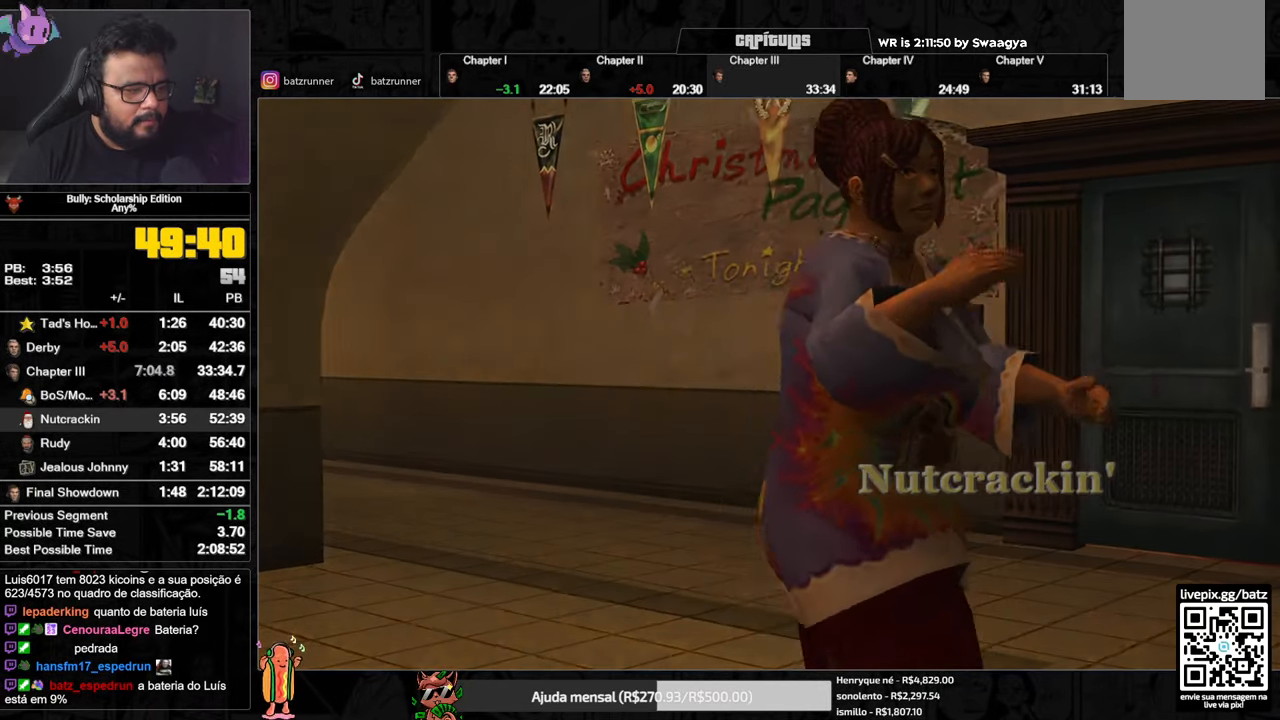
Gameplay with a controller (Xbox layout); each line is a JSON object with the inputs held at the frame after it. "button_events" lists button changes between this image and that frame as [ms after this image, input, new state], when the widget could be followed in between (sticks are given only as held states).
{"buttons": ["A"], "left_stick": "right", "right_stick": "center", "button_events": []}
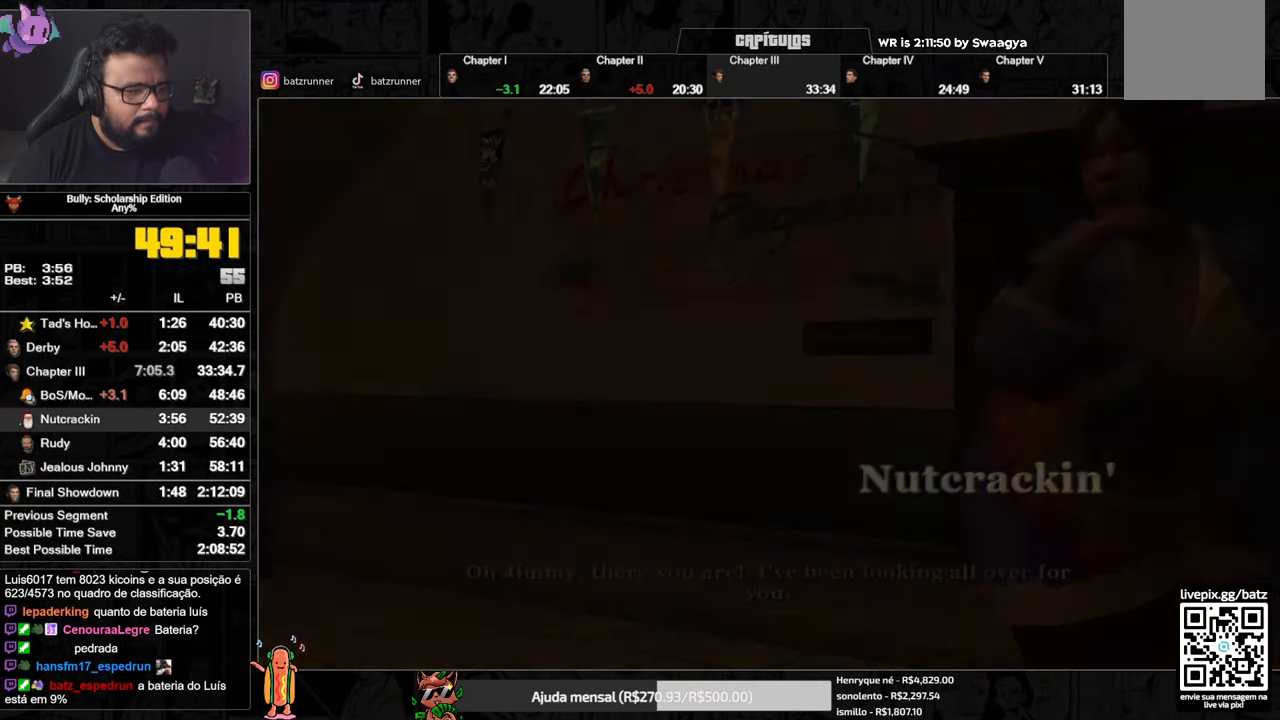
{"buttons": ["A"], "left_stick": "center", "right_stick": "center", "button_events": []}
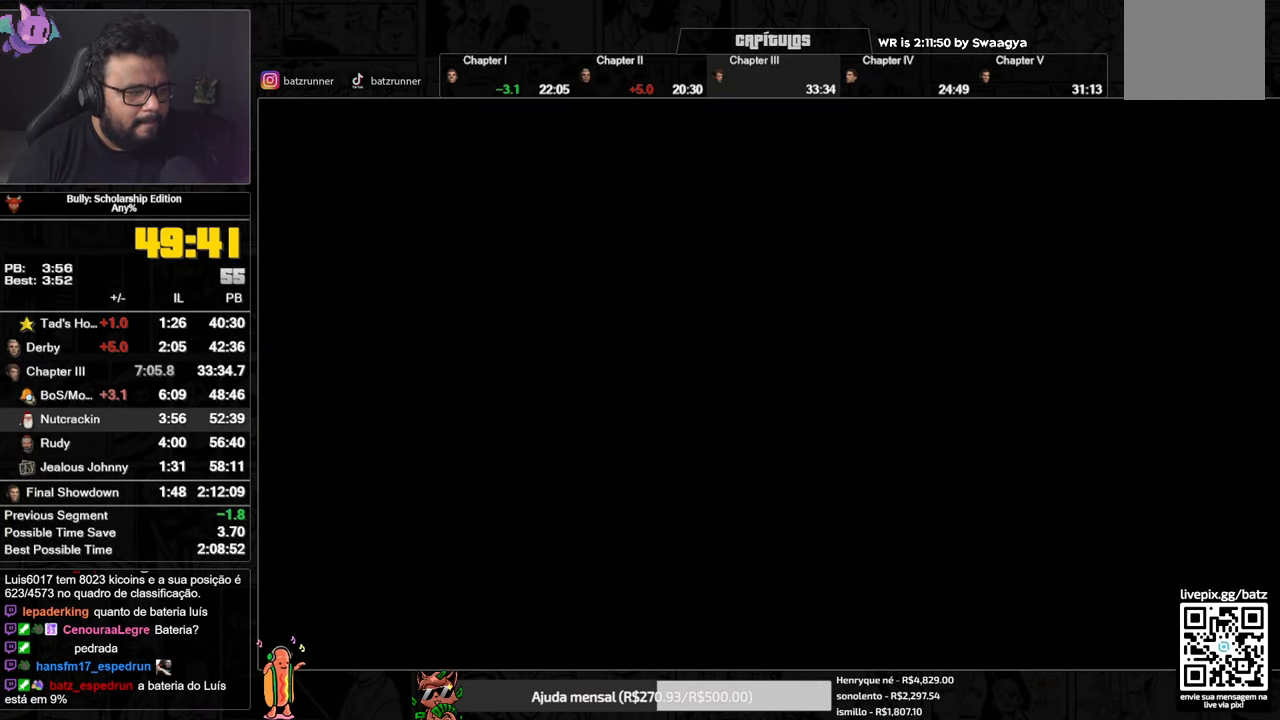
{"buttons": ["A"], "left_stick": "center", "right_stick": "center", "button_events": []}
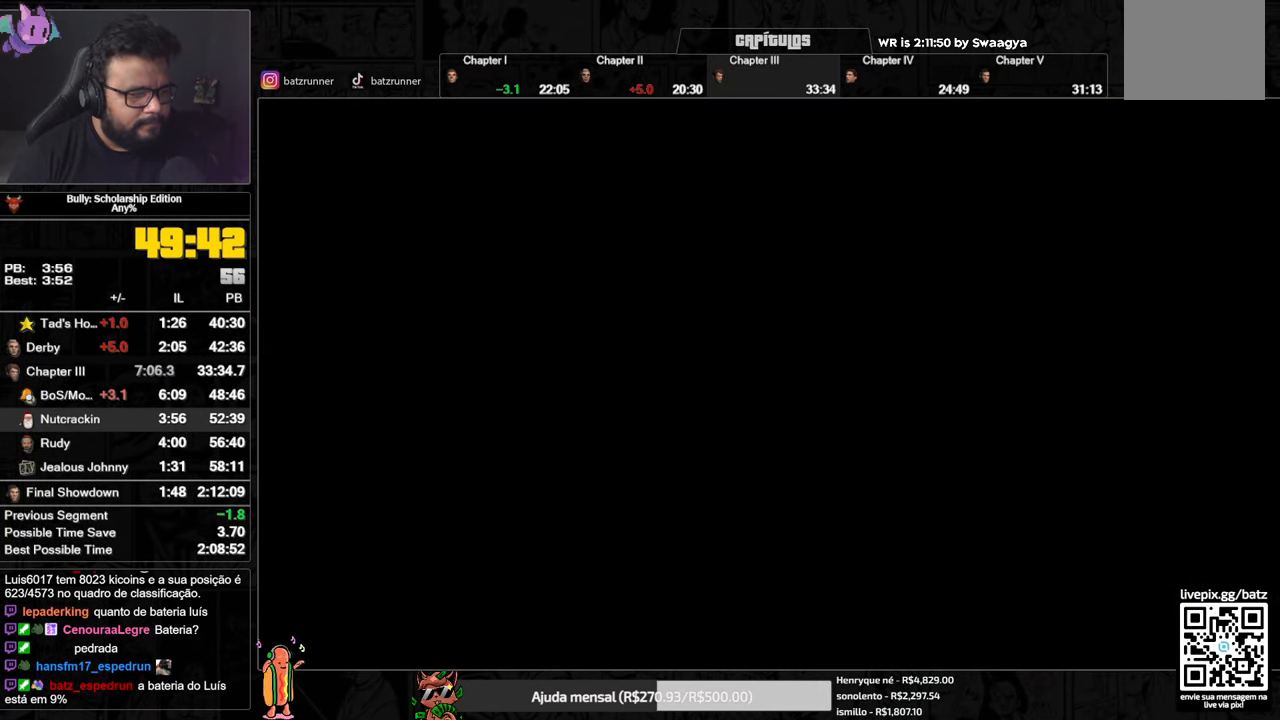
{"buttons": ["A"], "left_stick": "center", "right_stick": "center", "button_events": []}
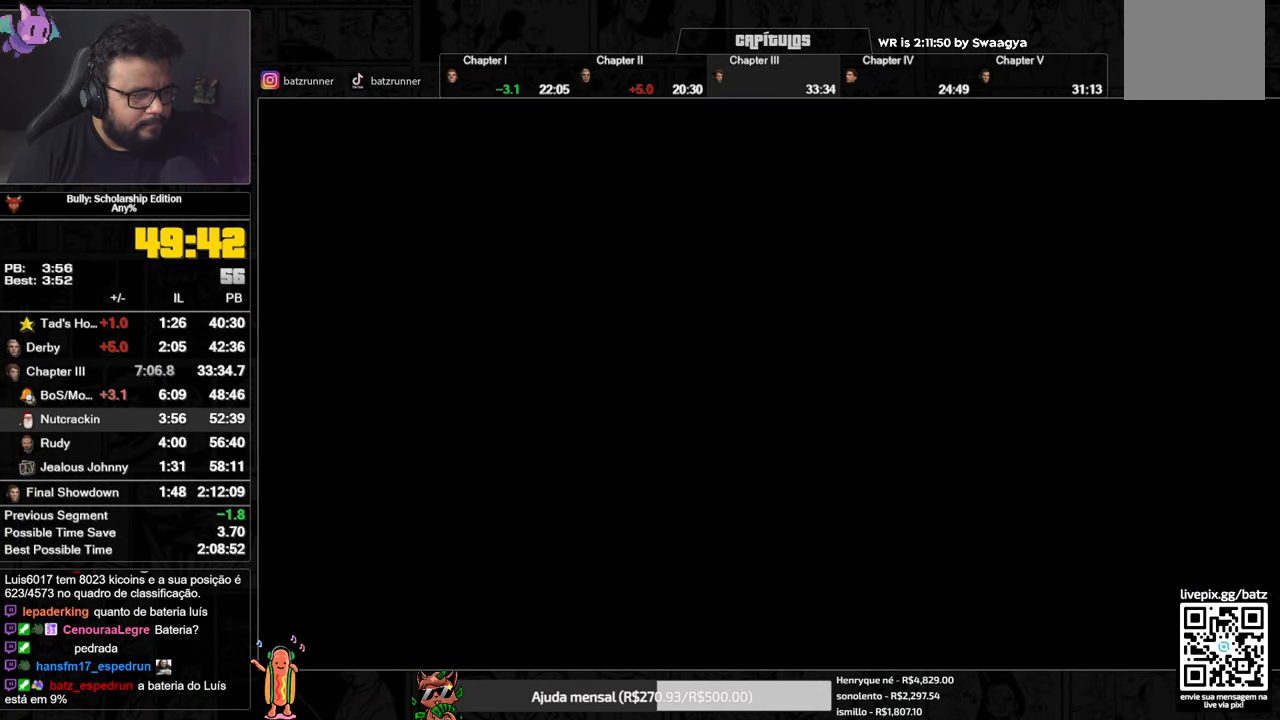
{"buttons": ["A"], "left_stick": "center", "right_stick": "center", "button_events": []}
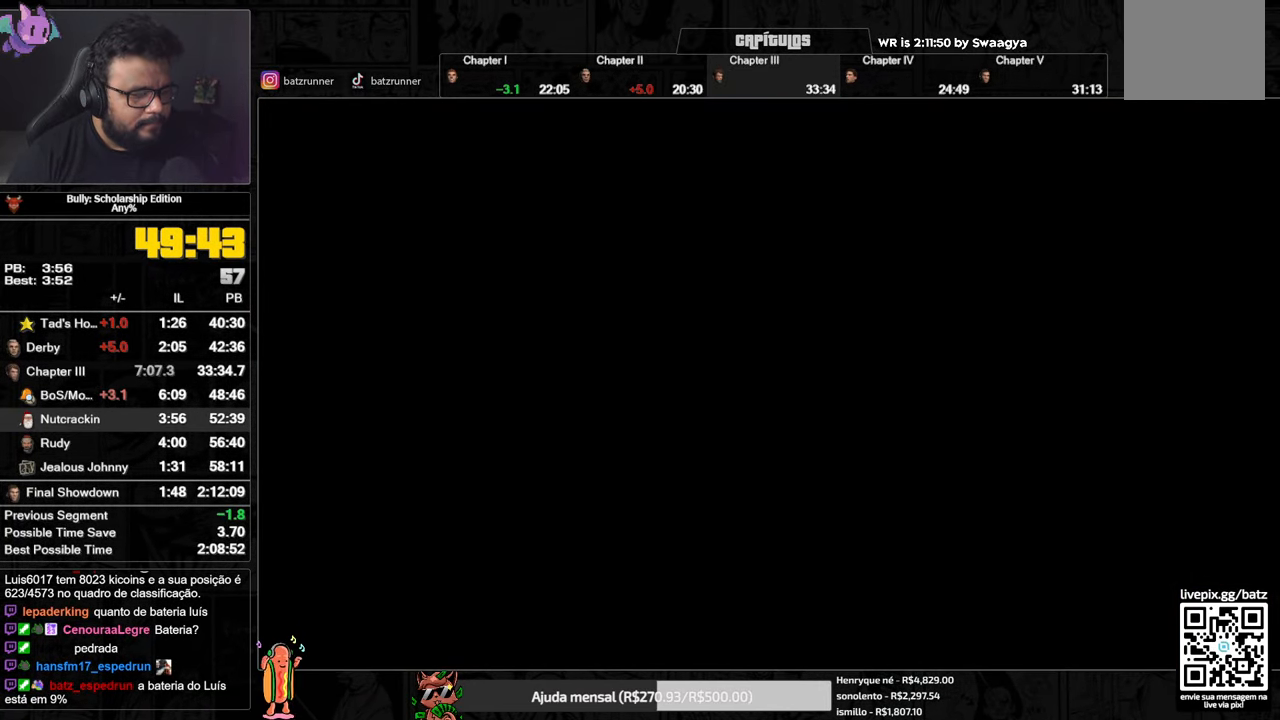
{"buttons": ["A"], "left_stick": "center", "right_stick": "center", "button_events": []}
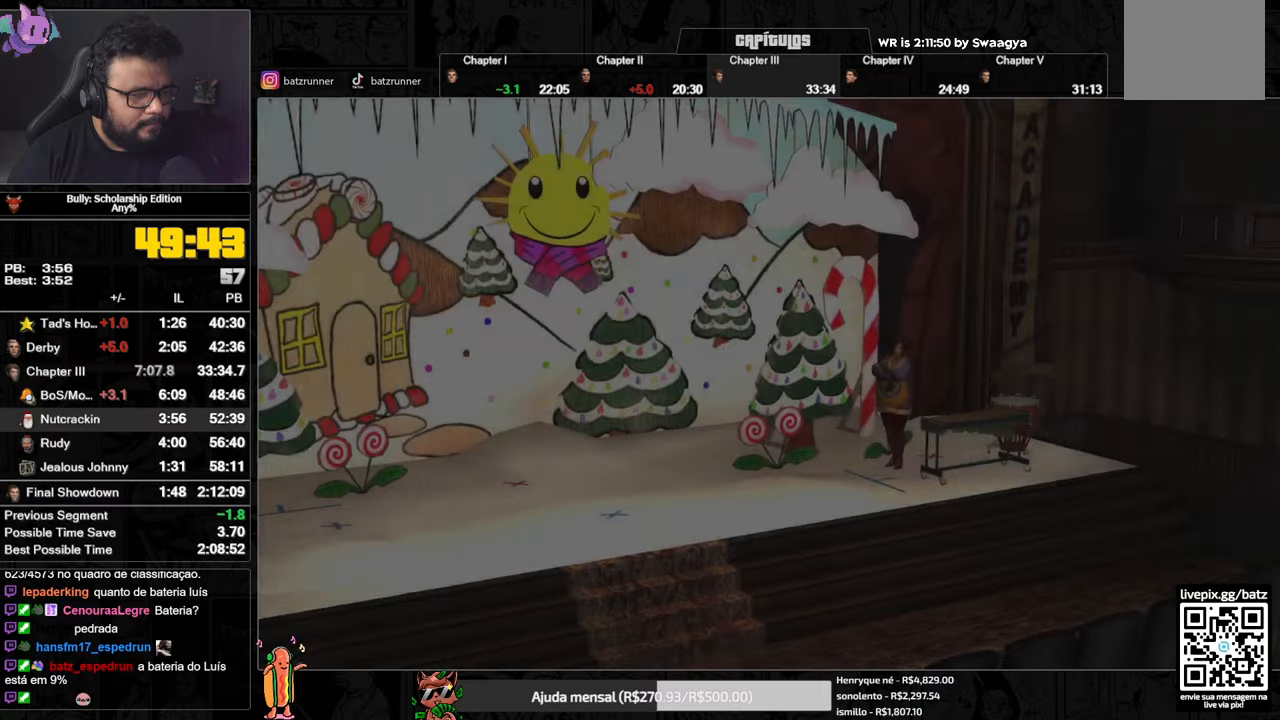
{"buttons": ["A"], "left_stick": "center", "right_stick": "center", "button_events": [[217, "A", "up"], [284, "A", "down"]]}
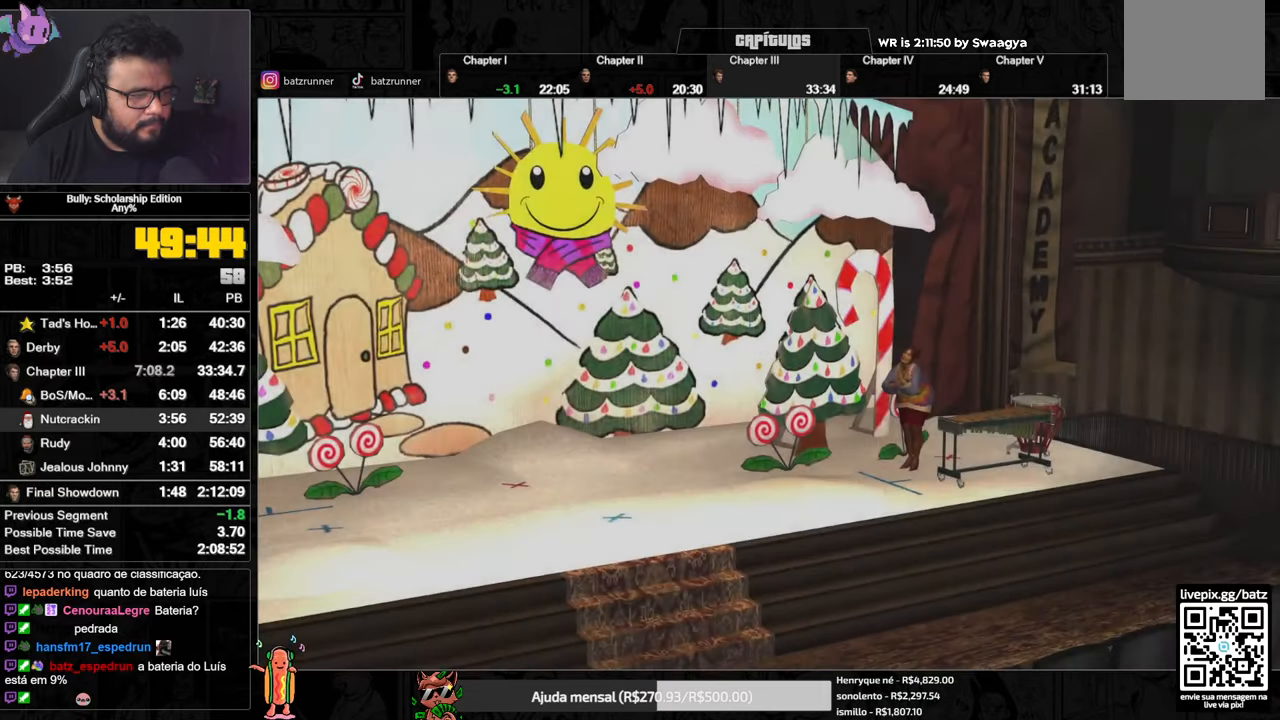
{"buttons": ["A"], "left_stick": "center", "right_stick": "center", "button_events": []}
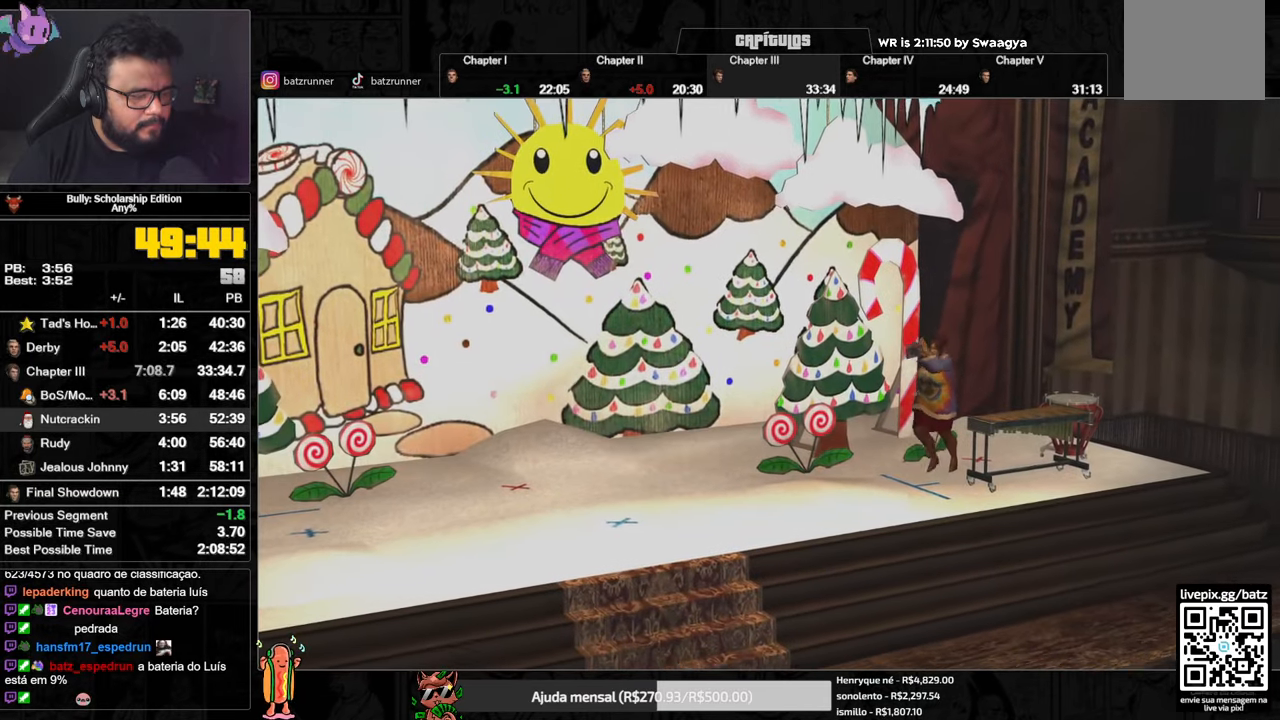
{"buttons": ["A"], "left_stick": "center", "right_stick": "center", "button_events": []}
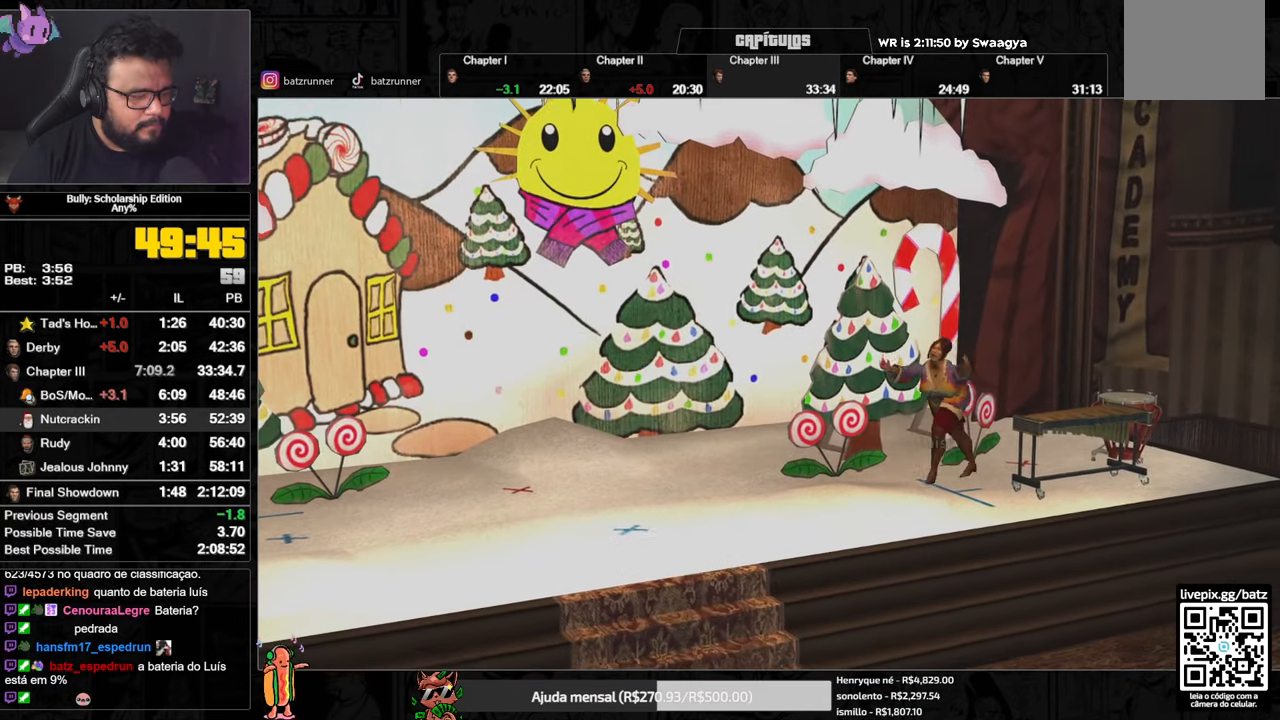
{"buttons": ["A"], "left_stick": "center", "right_stick": "center", "button_events": []}
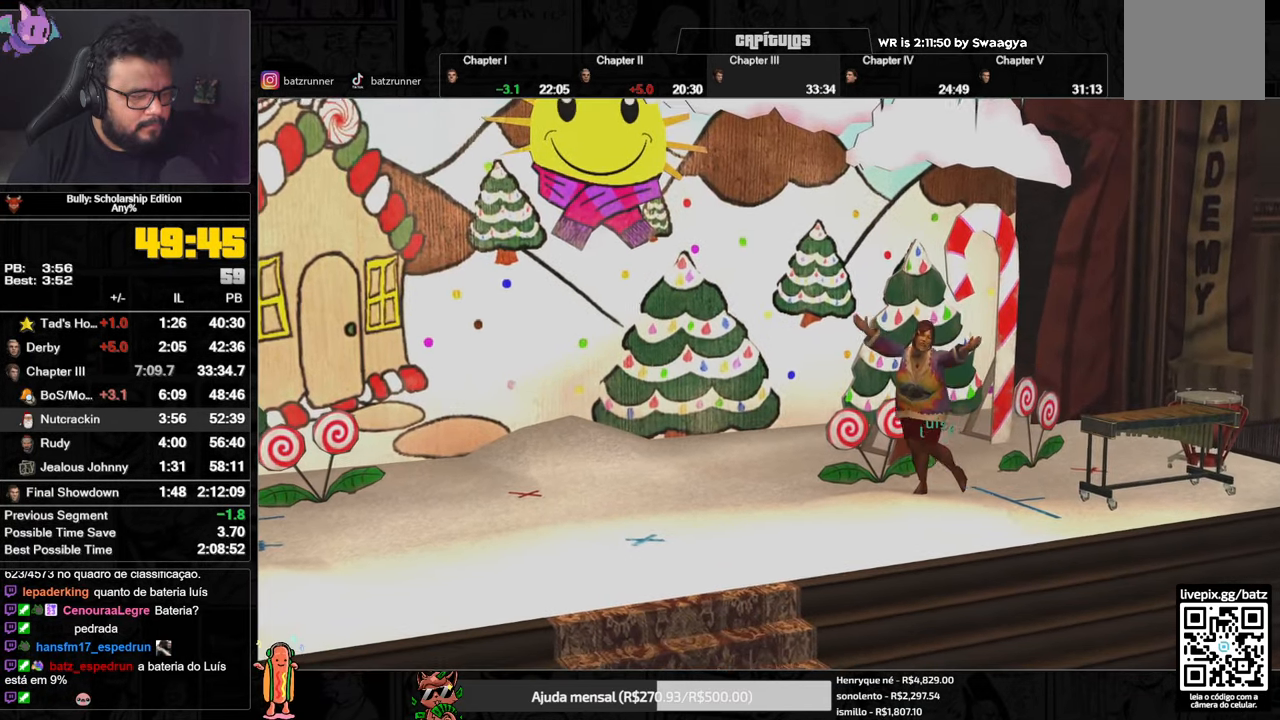
{"buttons": ["A"], "left_stick": "center", "right_stick": "center", "button_events": []}
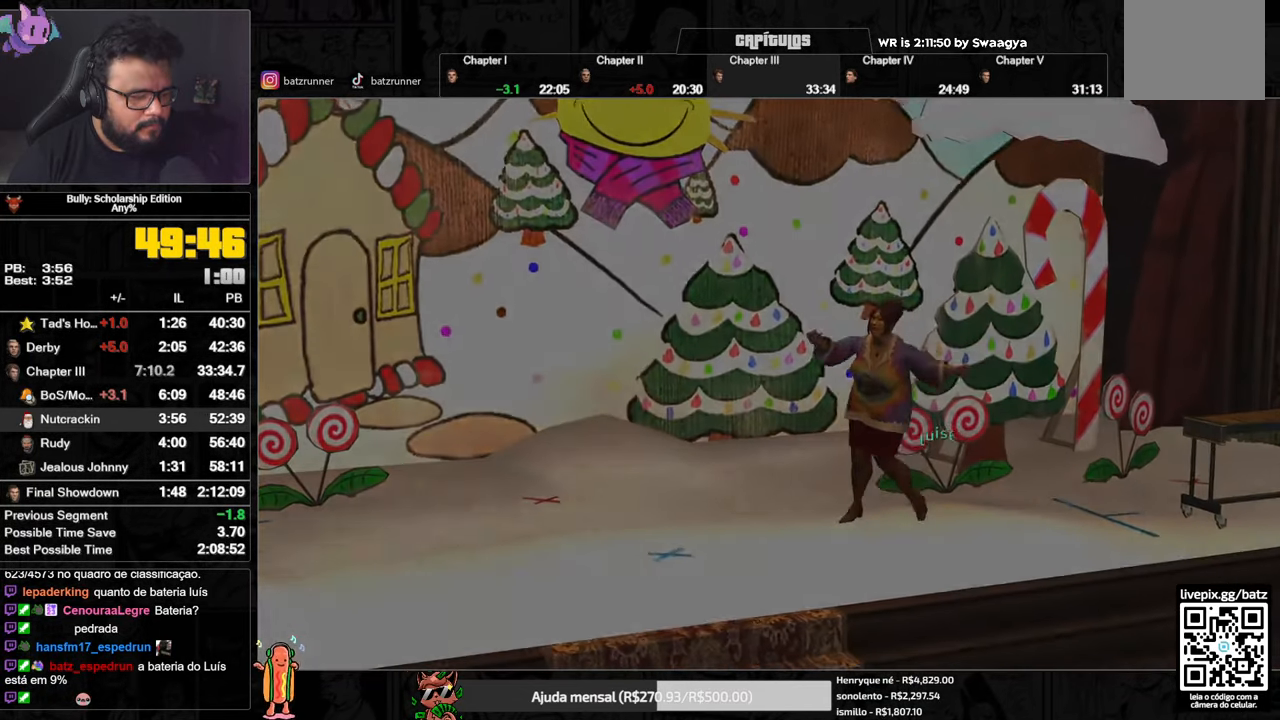
{"buttons": ["A"], "left_stick": "center", "right_stick": "center", "button_events": []}
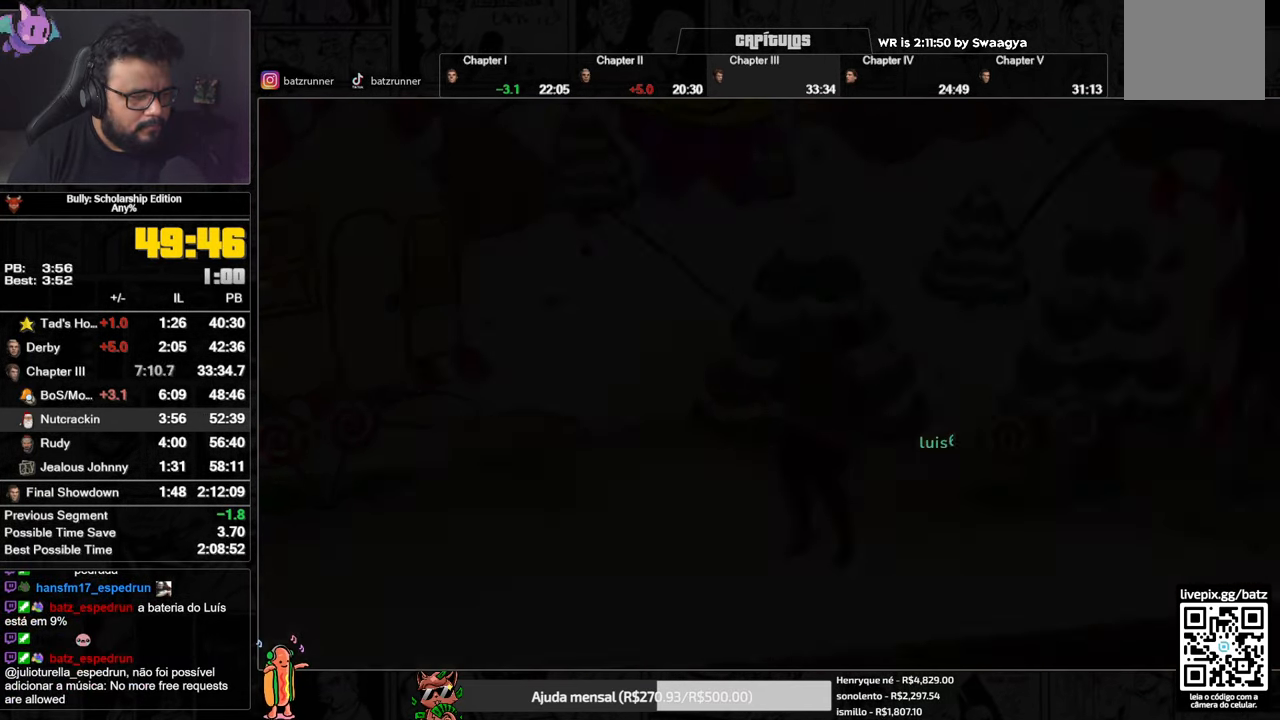
{"buttons": ["A"], "left_stick": "center", "right_stick": "center", "button_events": []}
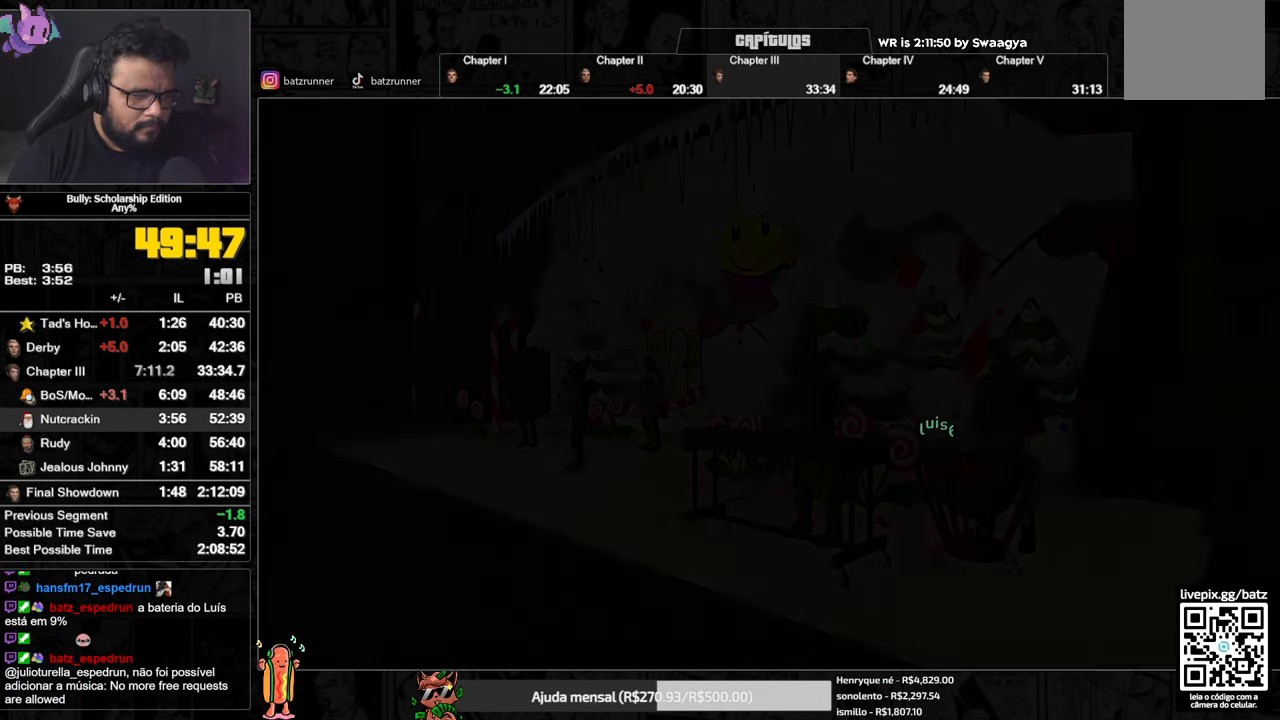
{"buttons": [], "left_stick": "center", "right_stick": "center", "button_events": [[100, "A", "up"]]}